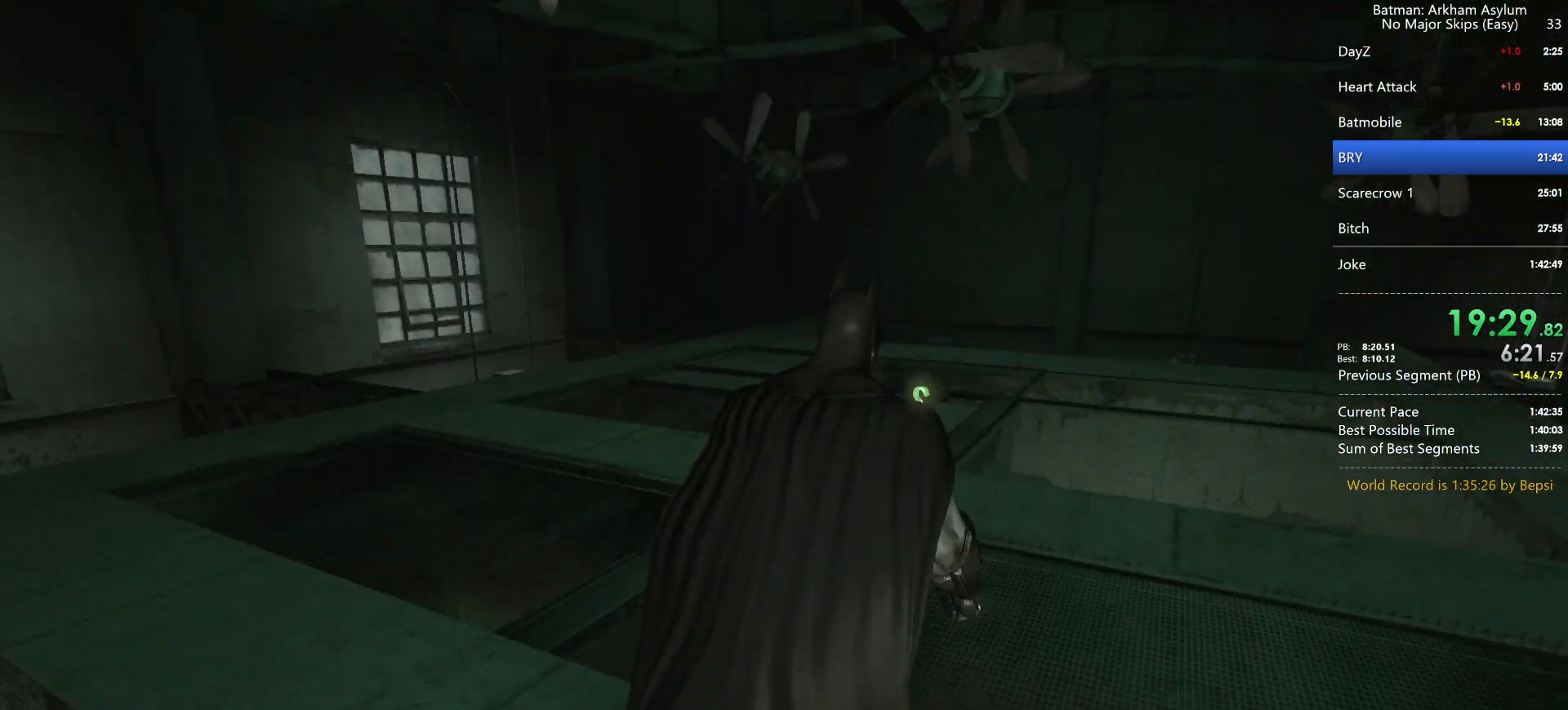
Gameplay with keyboard and mouse; each line is a JSON object with the keys and mouse buttons held at the frame after it. "events" lists presses ("down") and releases ("up") of "1", "2", "3", "4", "5", "a", "alt", "c", "caps_lock", "circle", "cross", "ctrl", "d", "e", "f", "g", "q", "r", "s", "shift", "space", "square", "t", "tab", "triangle", "v", "w", "x", "z", "mouse_left", "mouse_wheel" and "mouse_right" between this image and that frame as [ms after this image, input, new state], when the widget could be followed in between. "mouse_left", "mouse_wheel", "mouse_right" = the "left", "wheel", "right" buttons of the "mouse" list. No other keys are recorded. "wheel" means that the mouse wheel is clicked or scrolled. Key names are as the overlay labels them; some are game actions (e.g. jump) rather than physical keys. Not read: mouse_move.
{"keys": ["cross"], "mouse": [], "events": []}
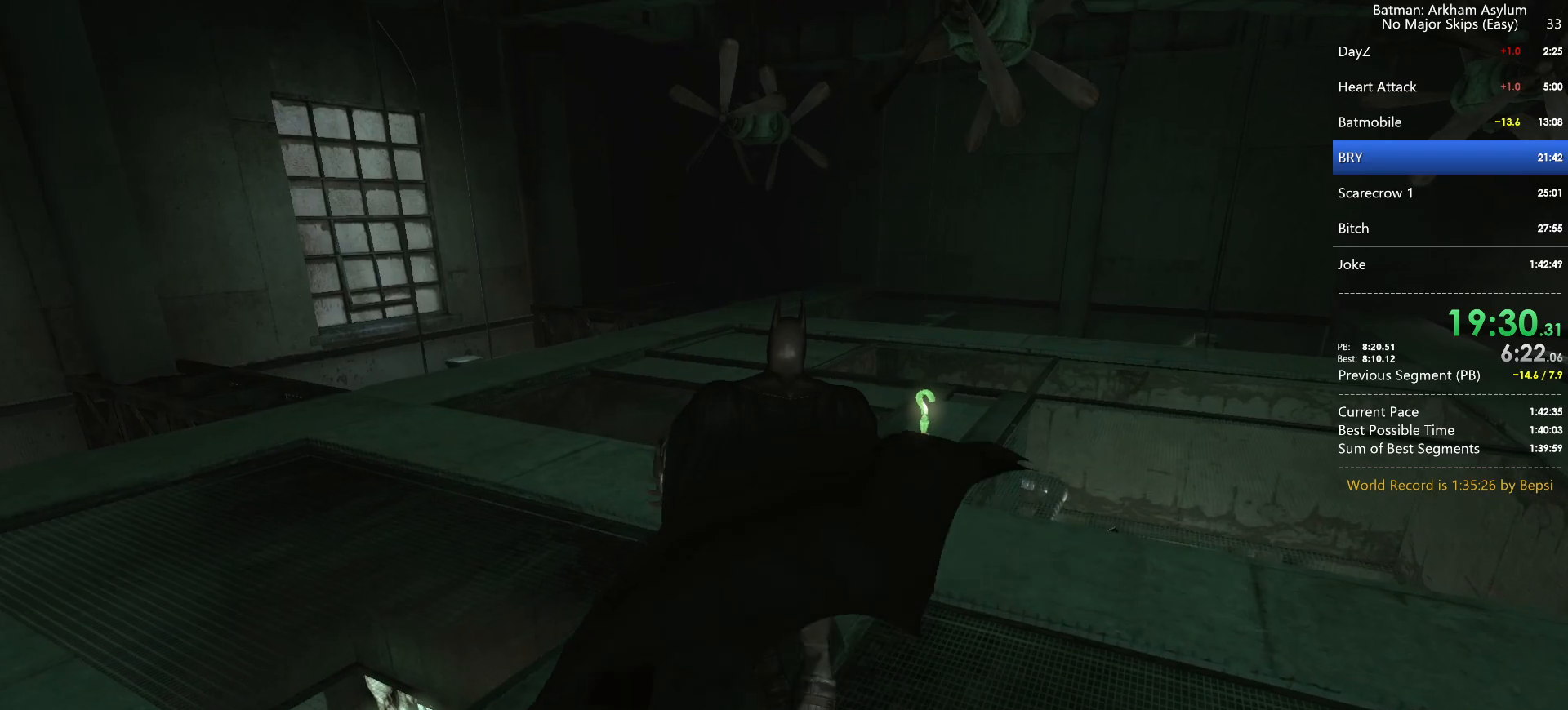
{"keys": ["cross"], "mouse": [], "events": []}
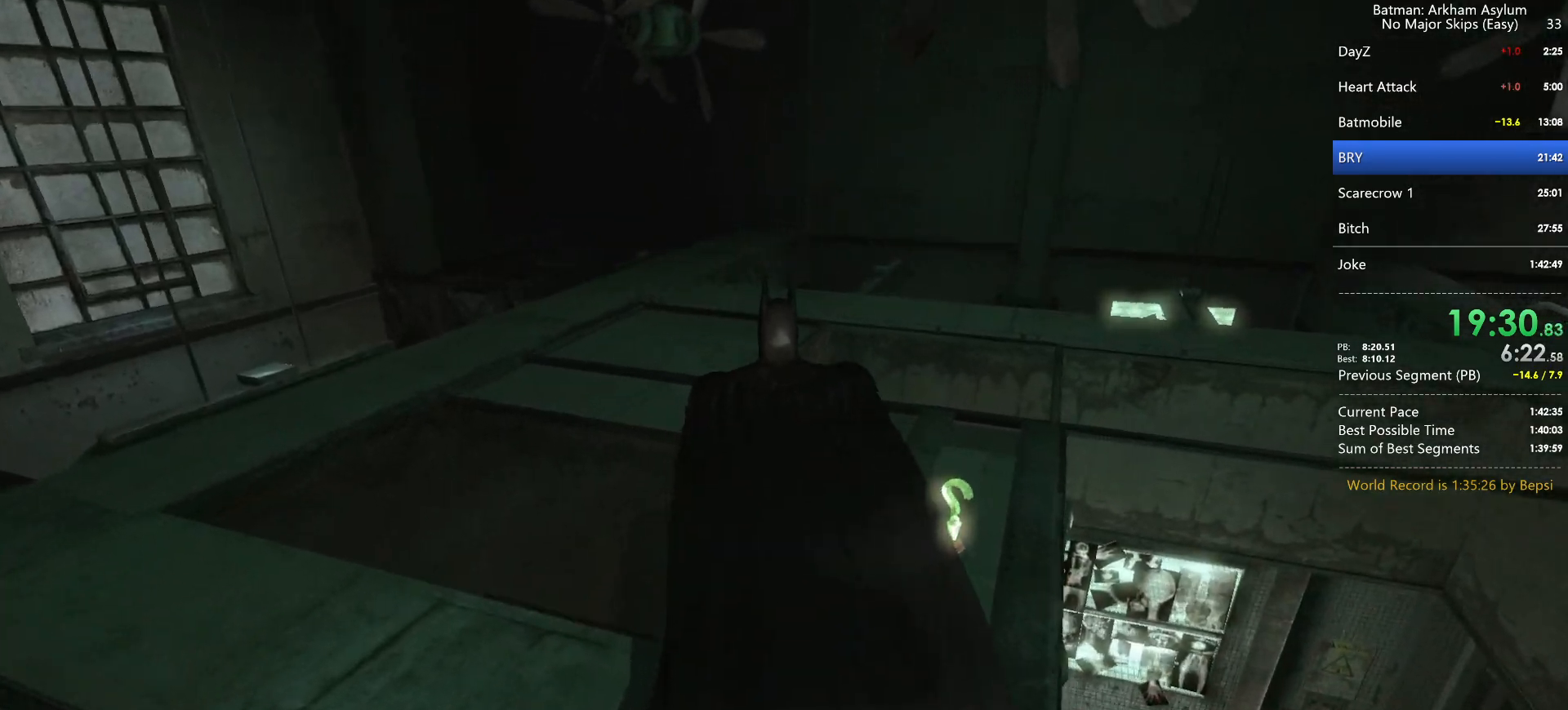
{"keys": ["cross"], "mouse": [], "events": []}
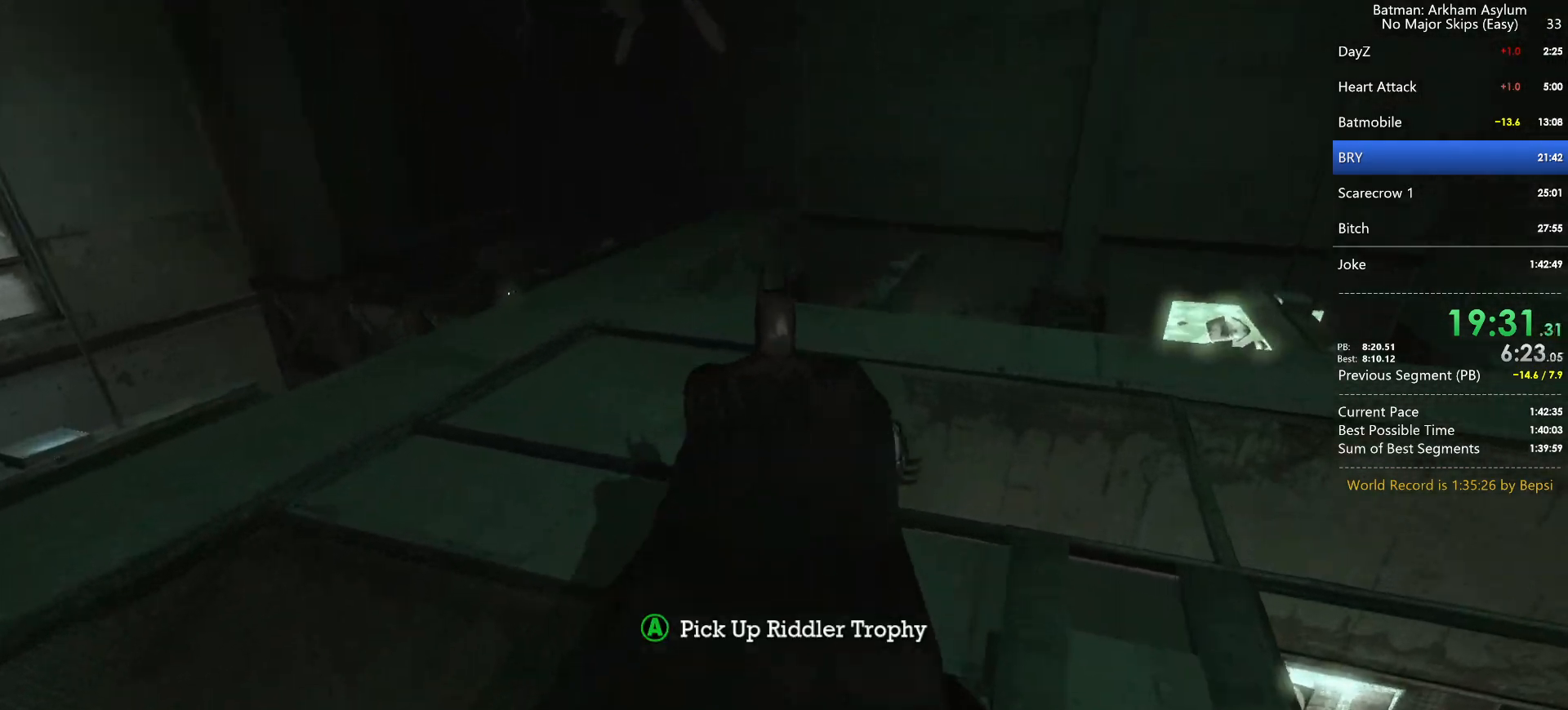
{"keys": ["cross"], "mouse": [], "events": []}
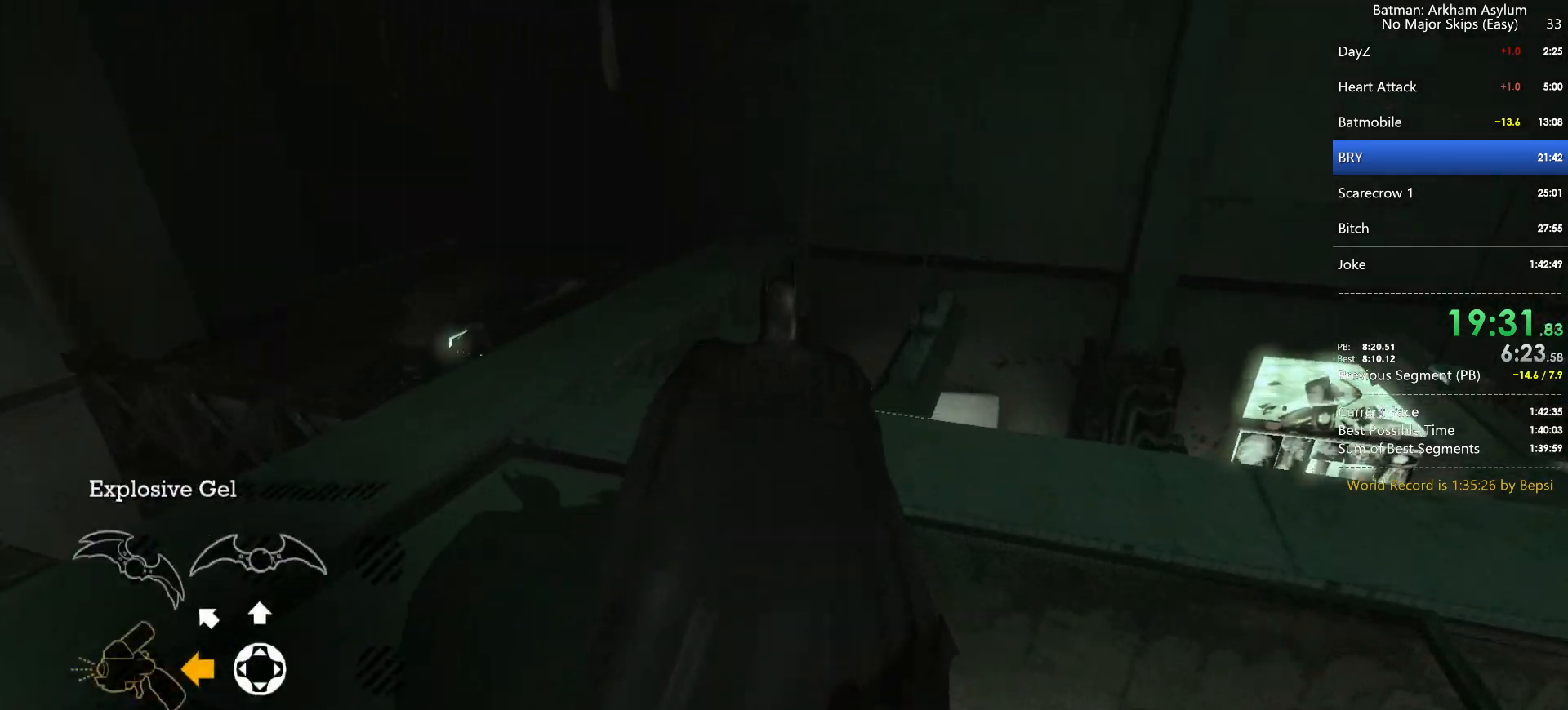
{"keys": [], "mouse": [], "events": [[383, "cross", "up"]]}
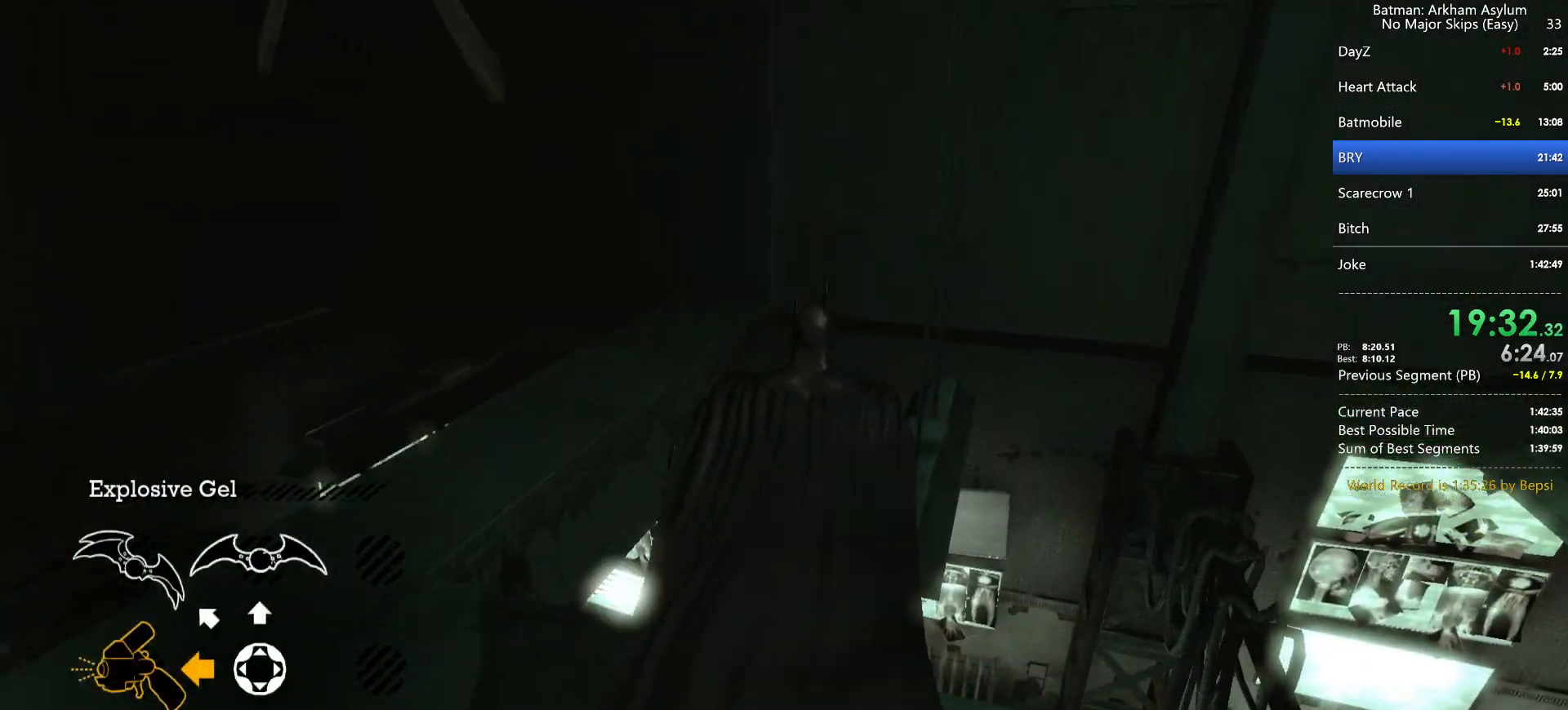
{"keys": [], "mouse": [], "events": []}
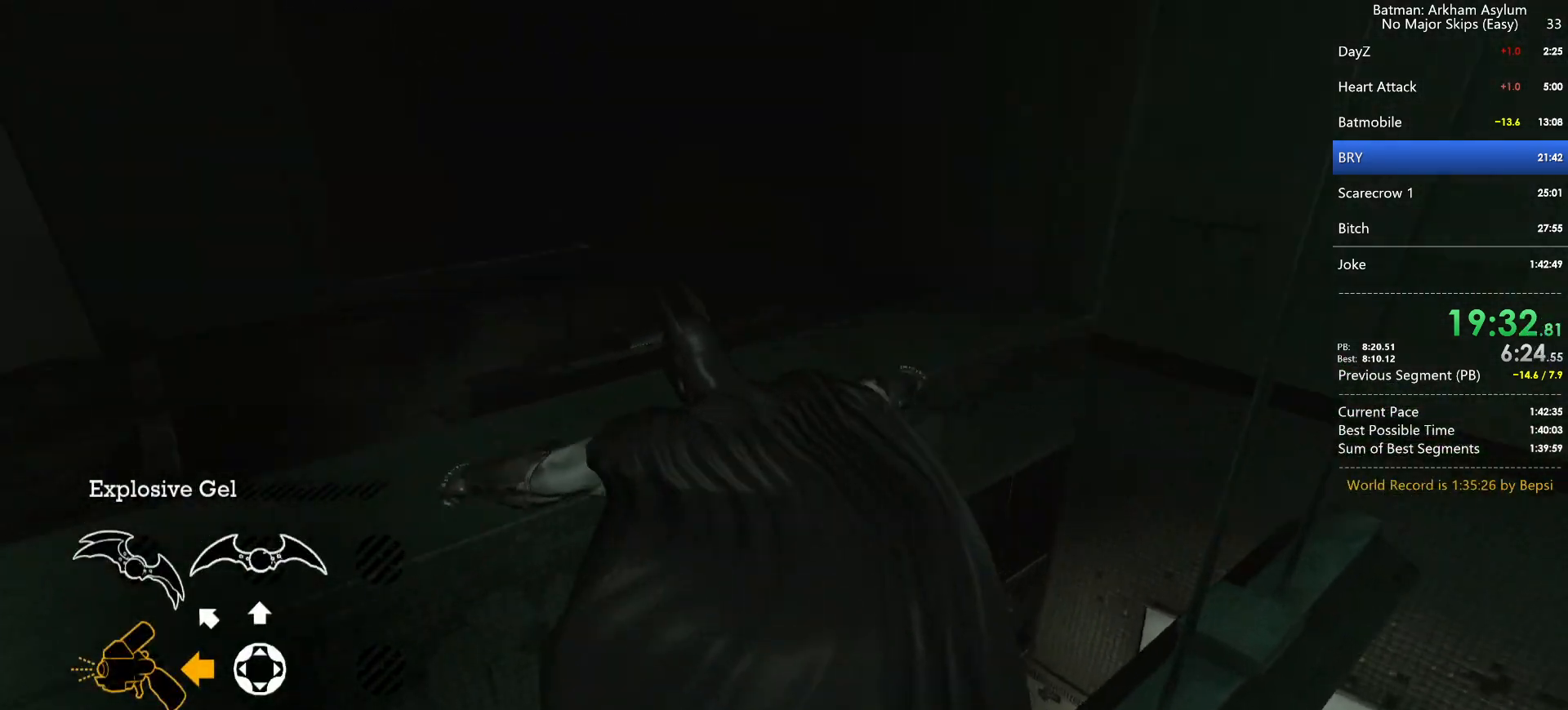
{"keys": [], "mouse": [], "events": []}
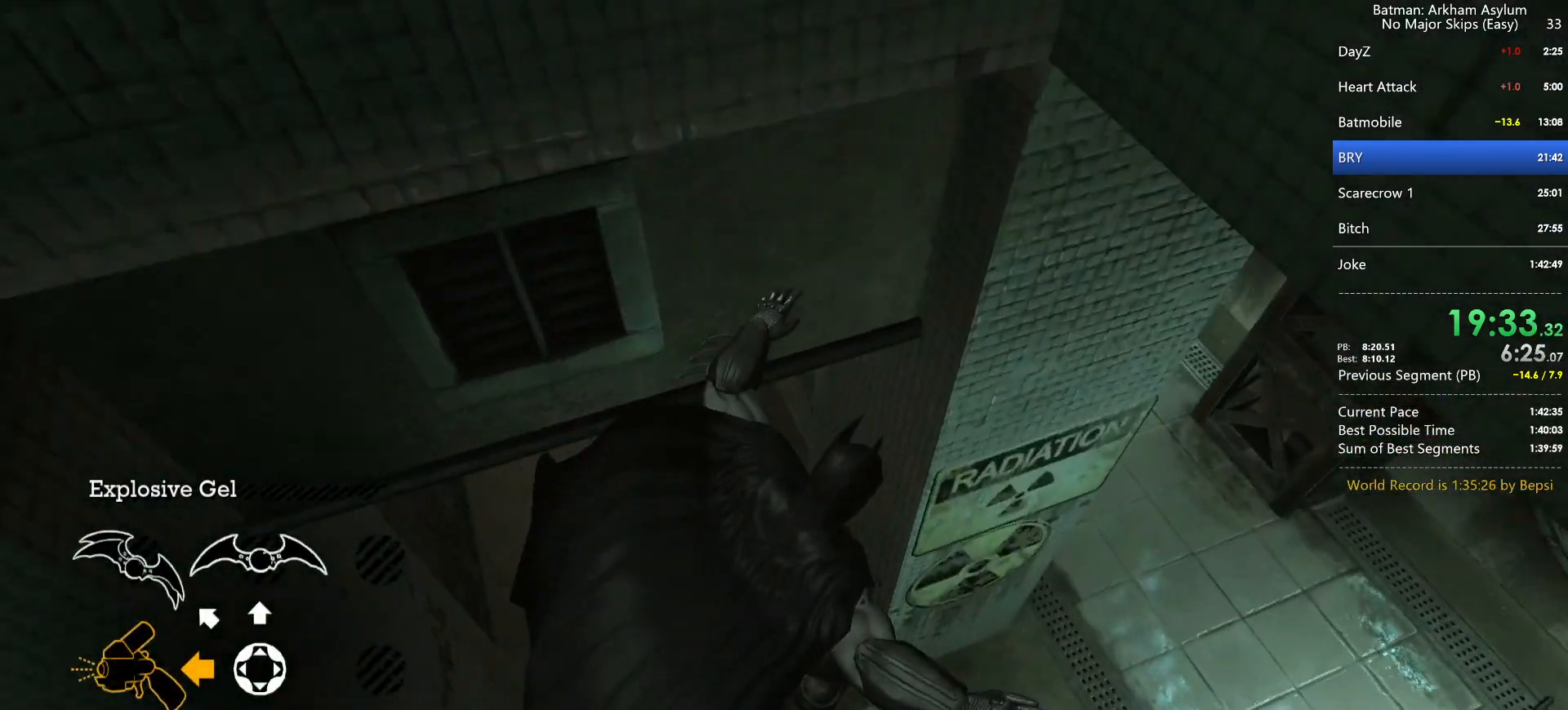
{"keys": ["cross"], "mouse": [], "events": [[200, "cross", "down"]]}
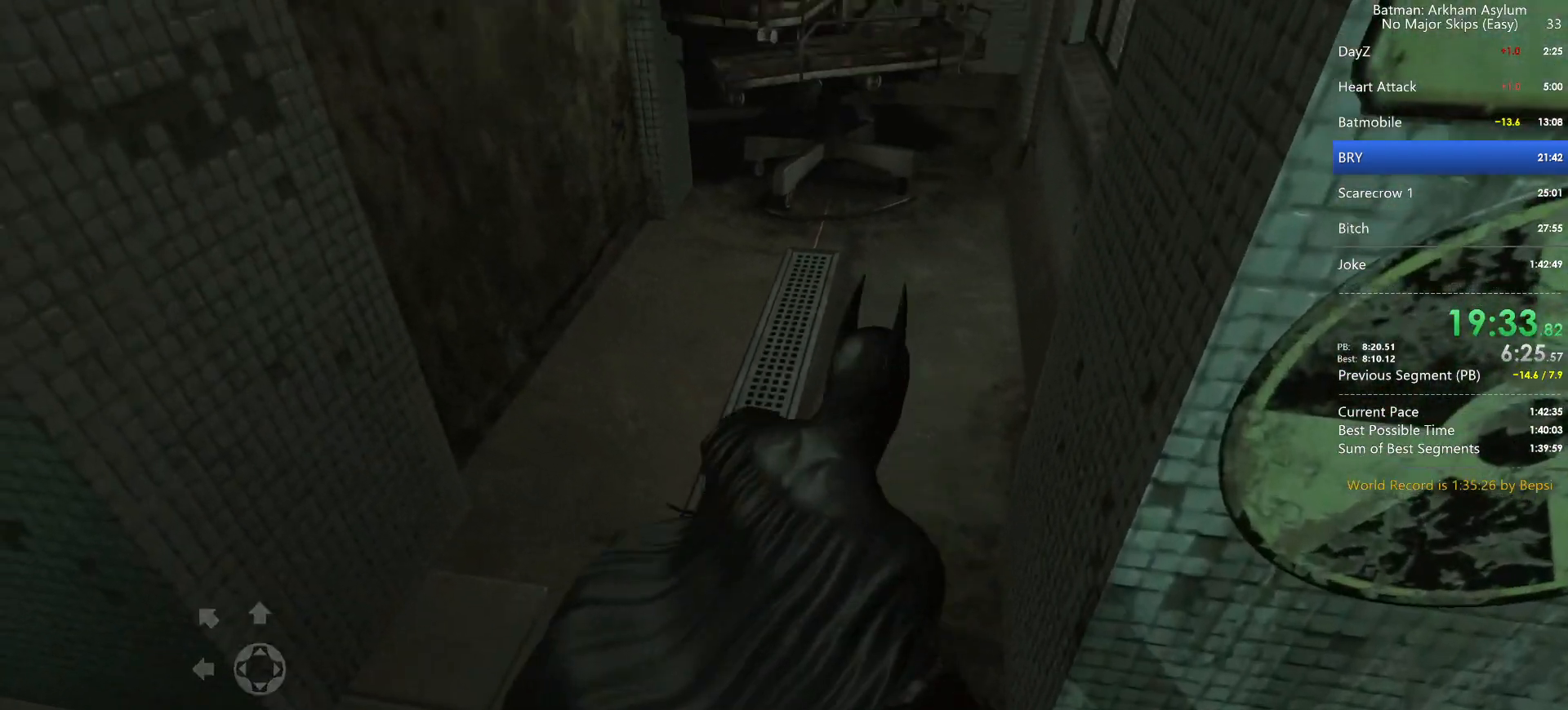
{"keys": ["cross"], "mouse": [], "events": []}
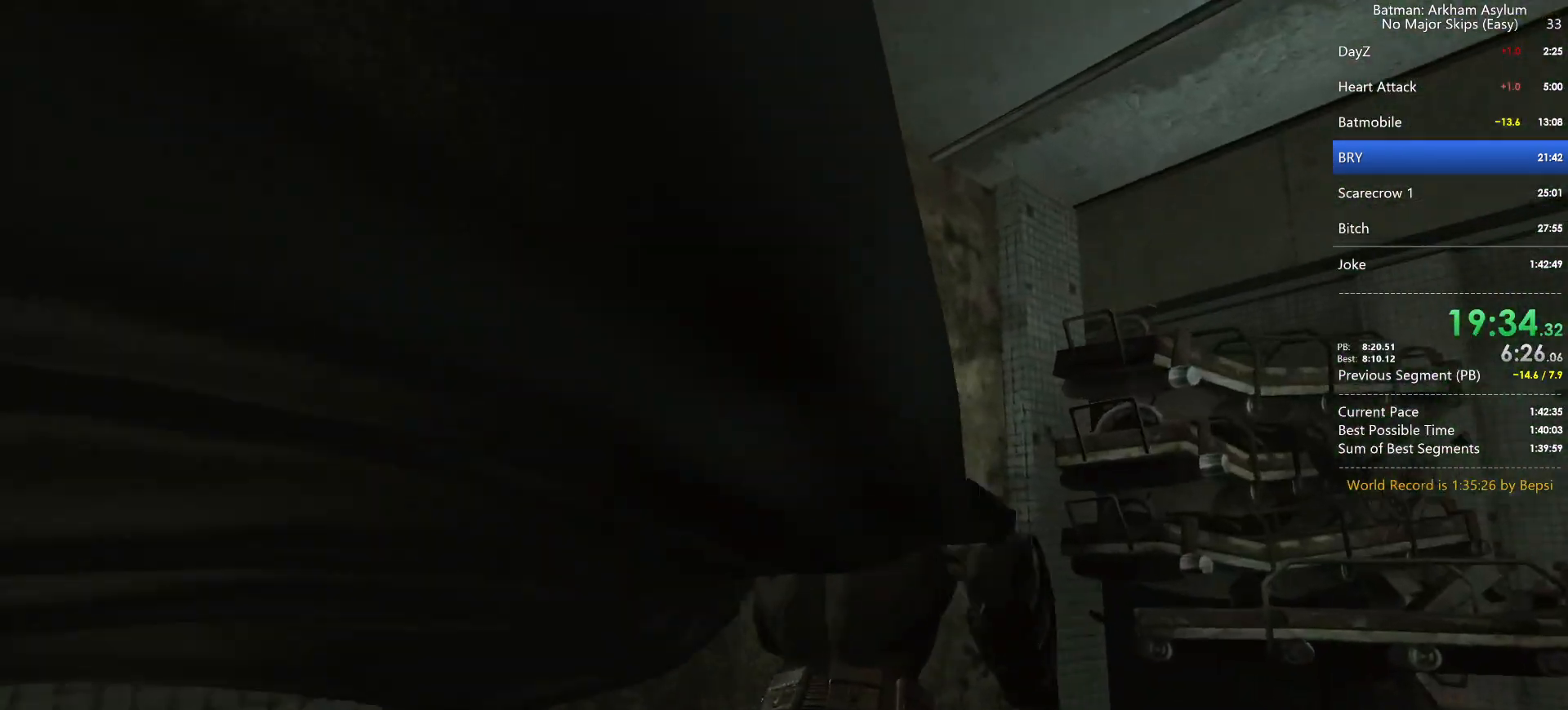
{"keys": [], "mouse": [], "events": [[83, "cross", "up"]]}
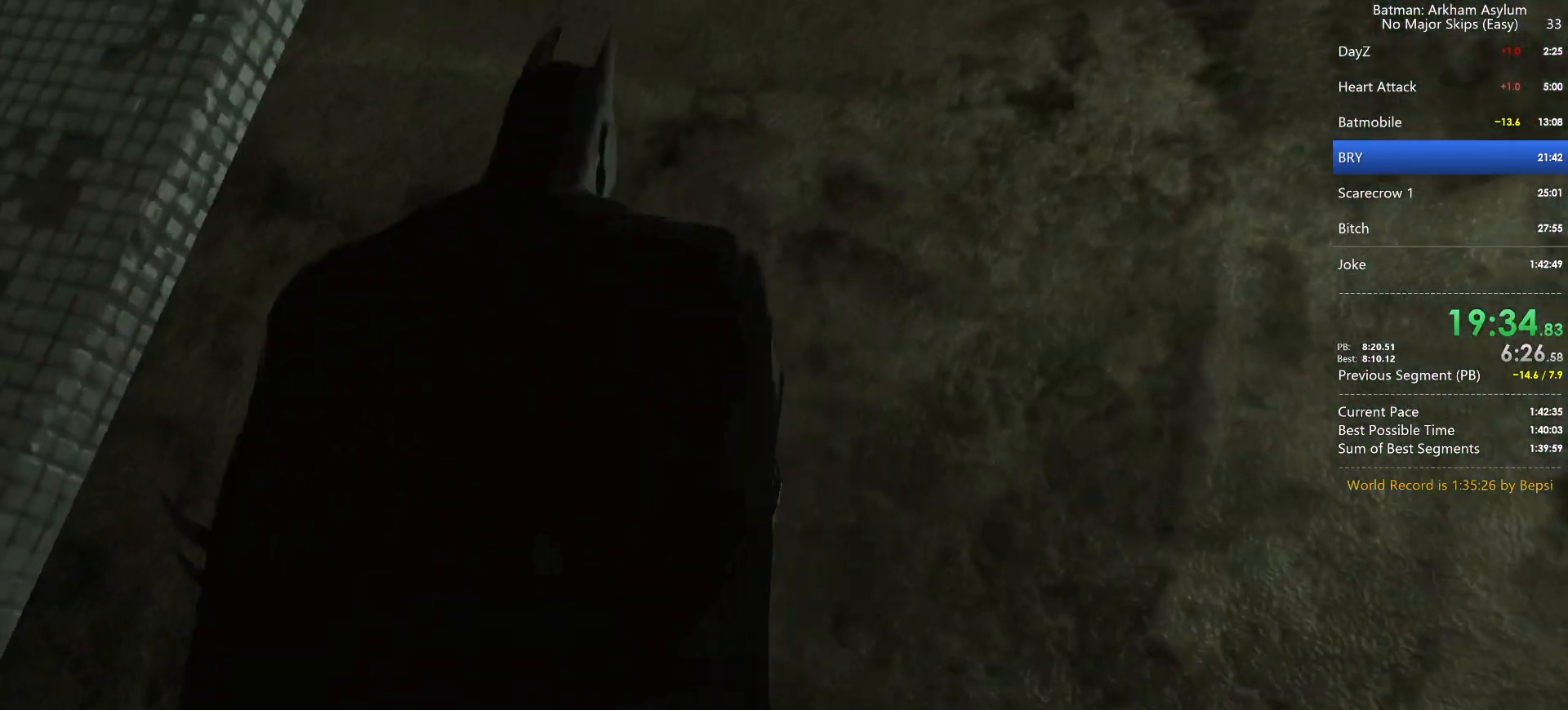
{"keys": [], "mouse": [], "events": []}
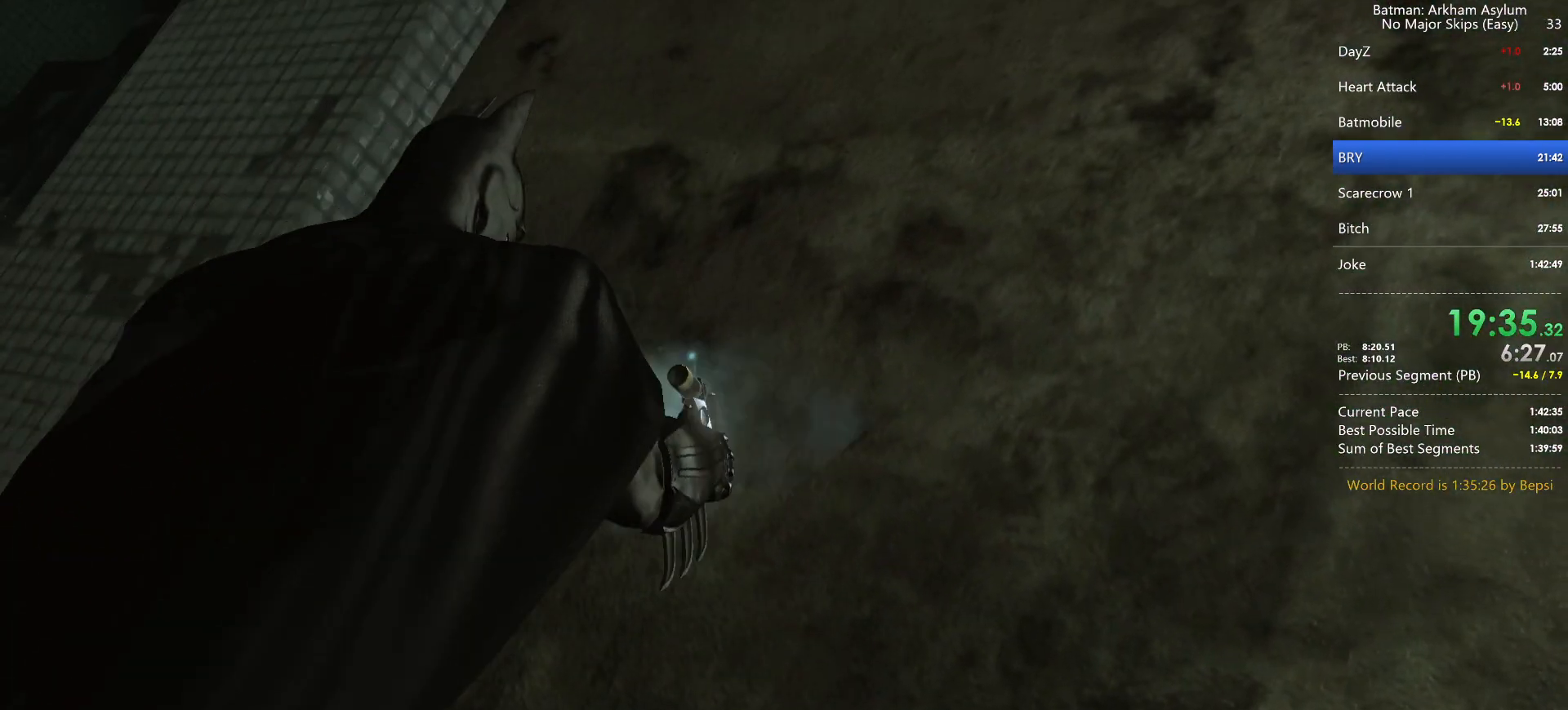
{"keys": [], "mouse": [], "events": []}
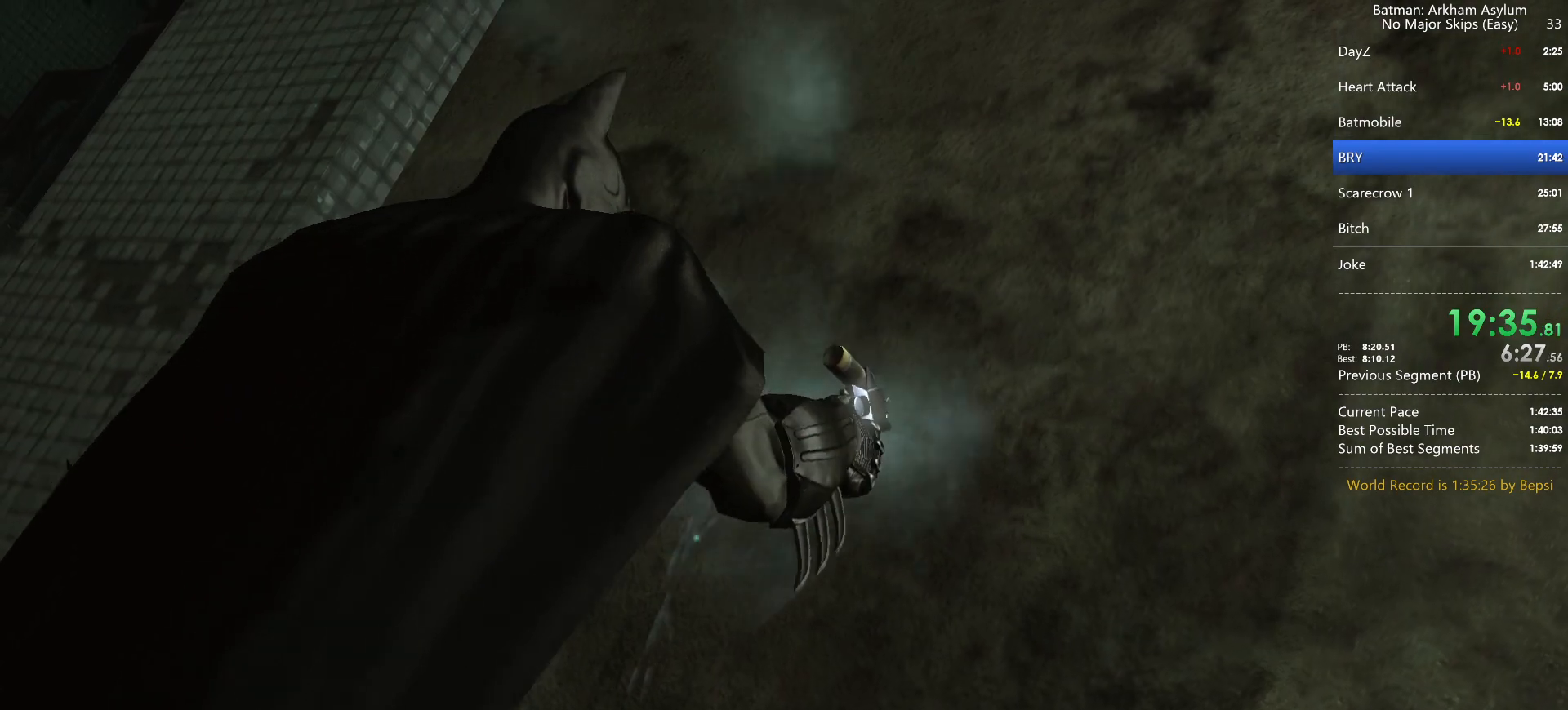
{"keys": [], "mouse": [], "events": []}
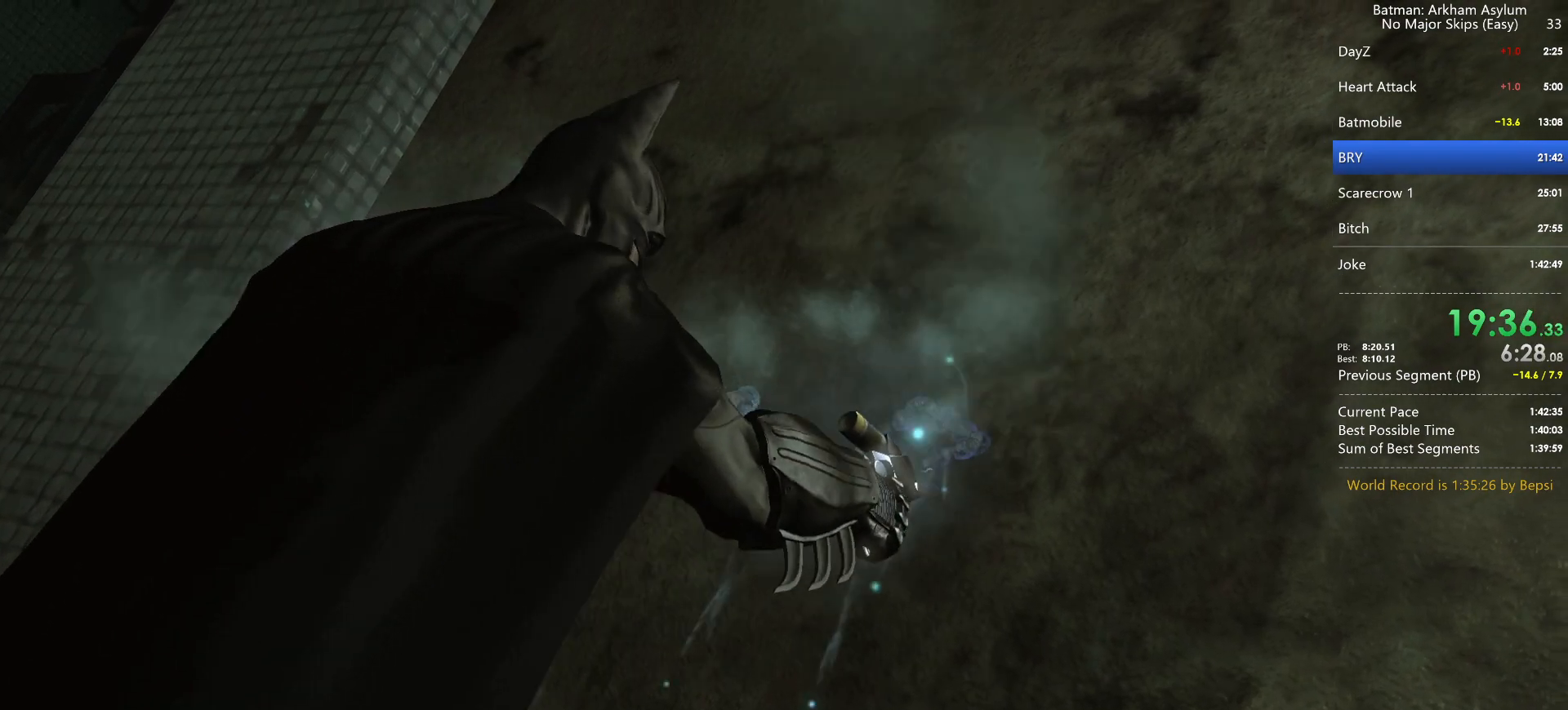
{"keys": [], "mouse": [], "events": []}
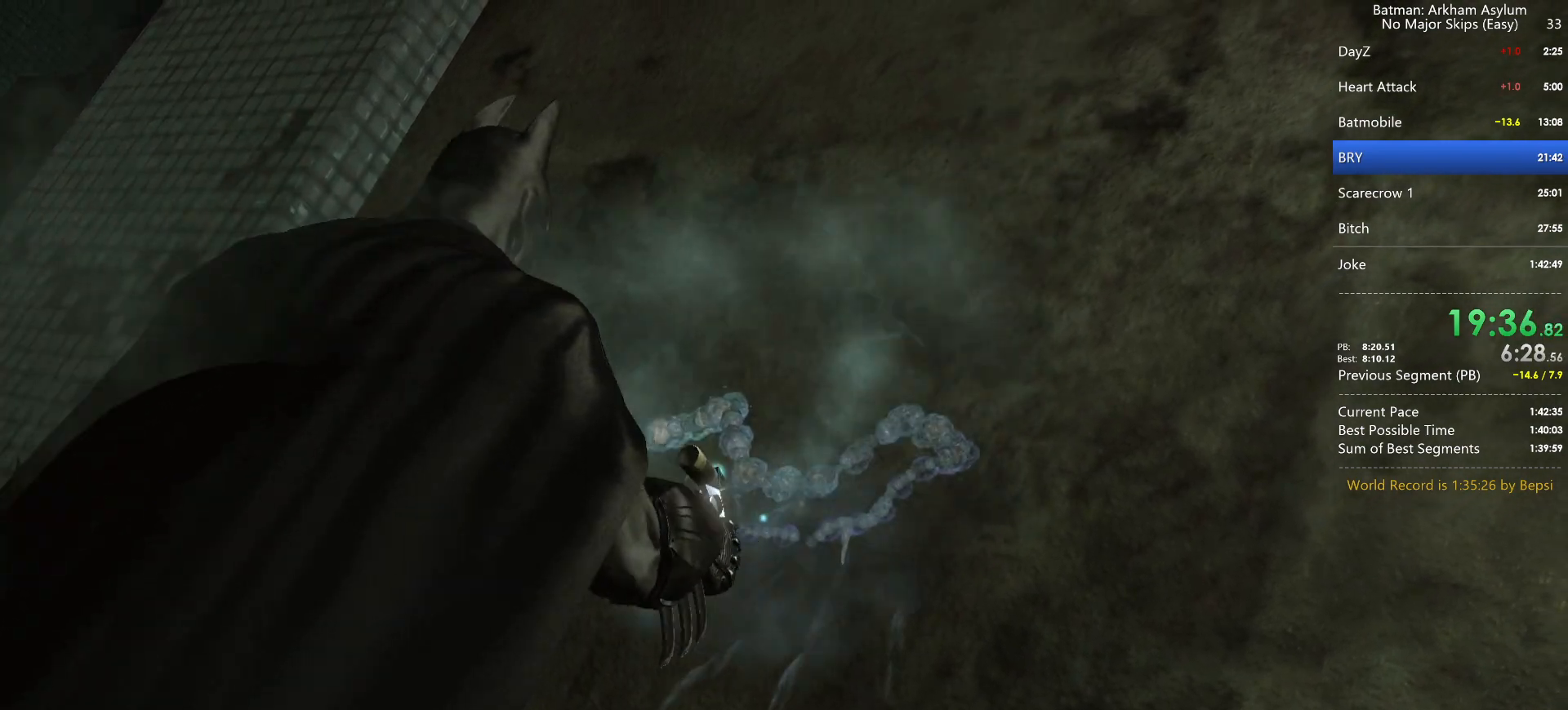
{"keys": [], "mouse": [], "events": [[50, "circle", "down"], [100, "circle", "up"]]}
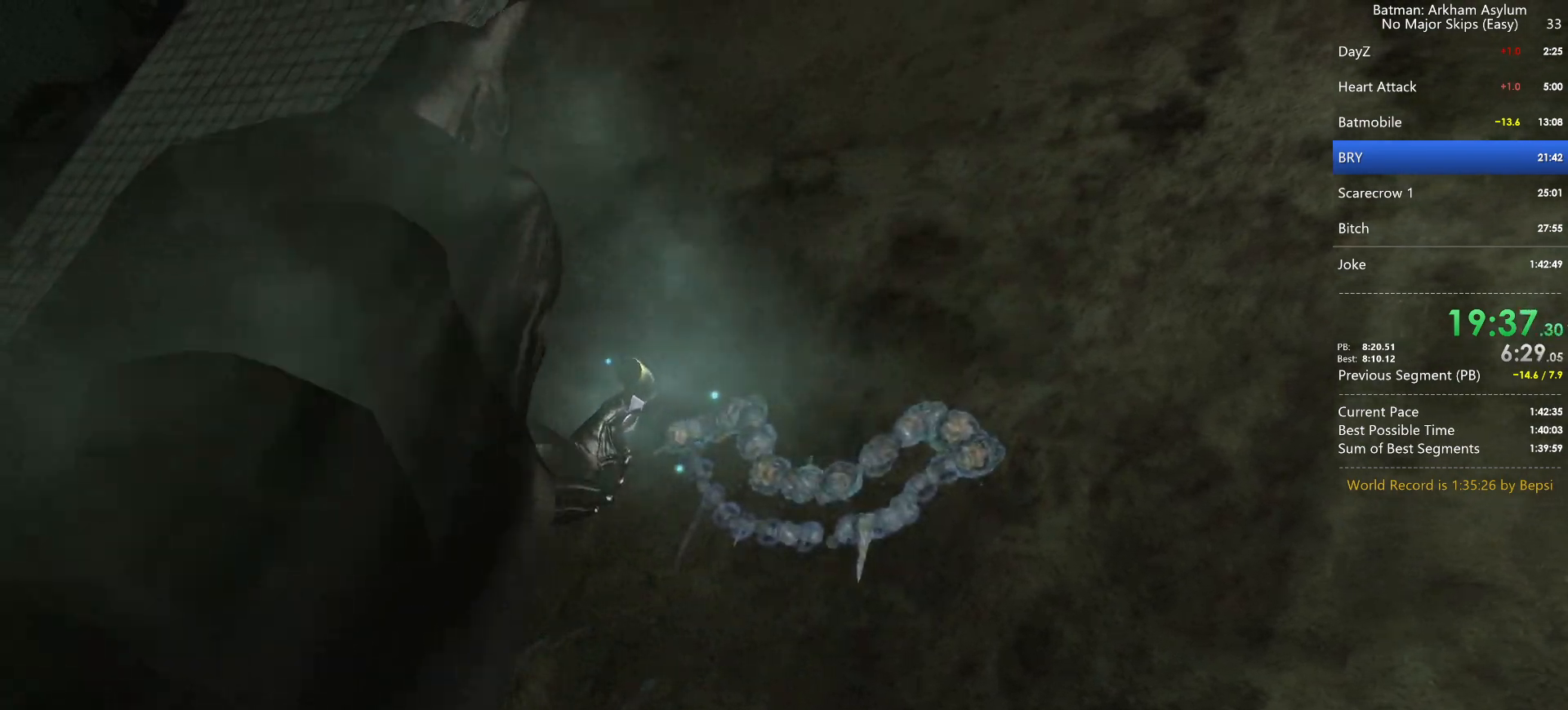
{"keys": [], "mouse": [], "events": []}
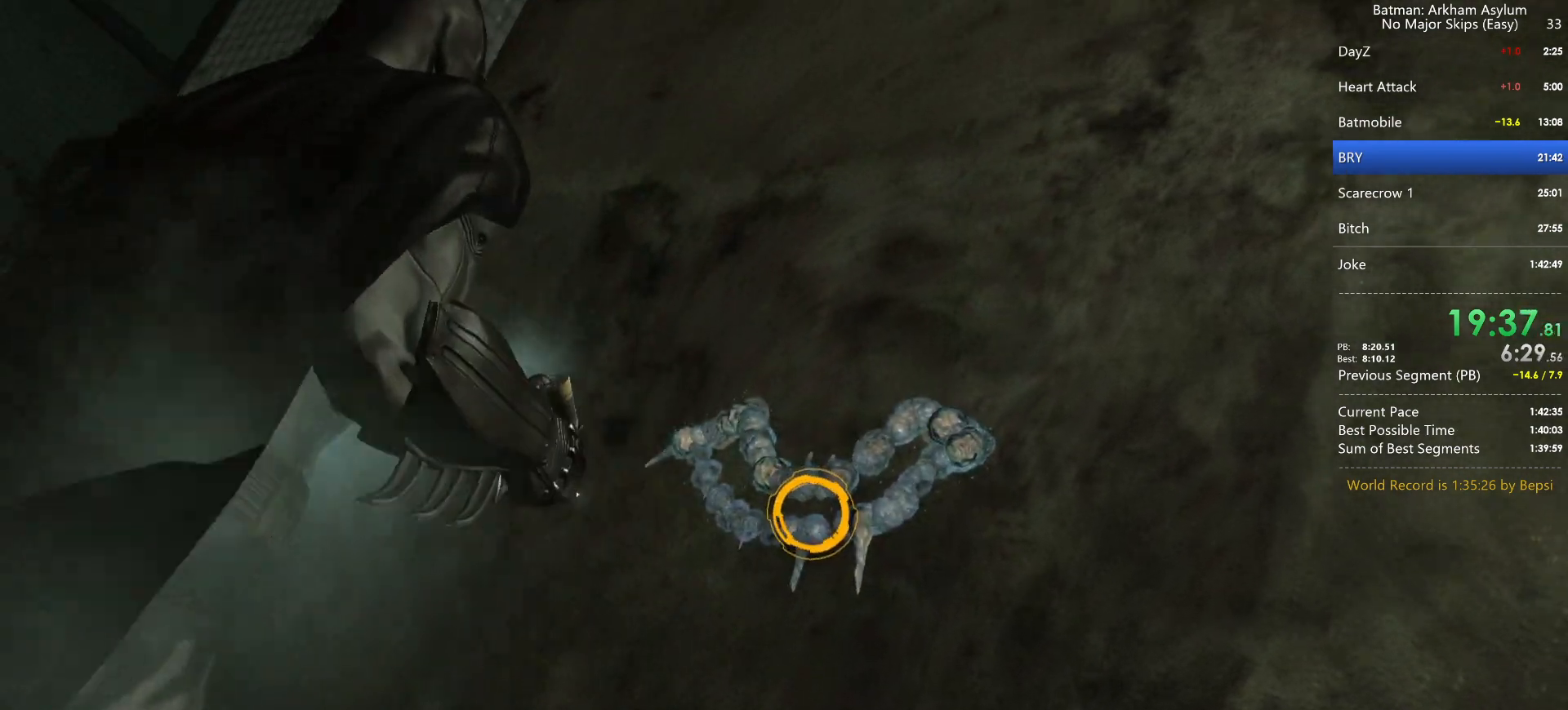
{"keys": ["circle"], "mouse": [], "events": [[450, "circle", "down"]]}
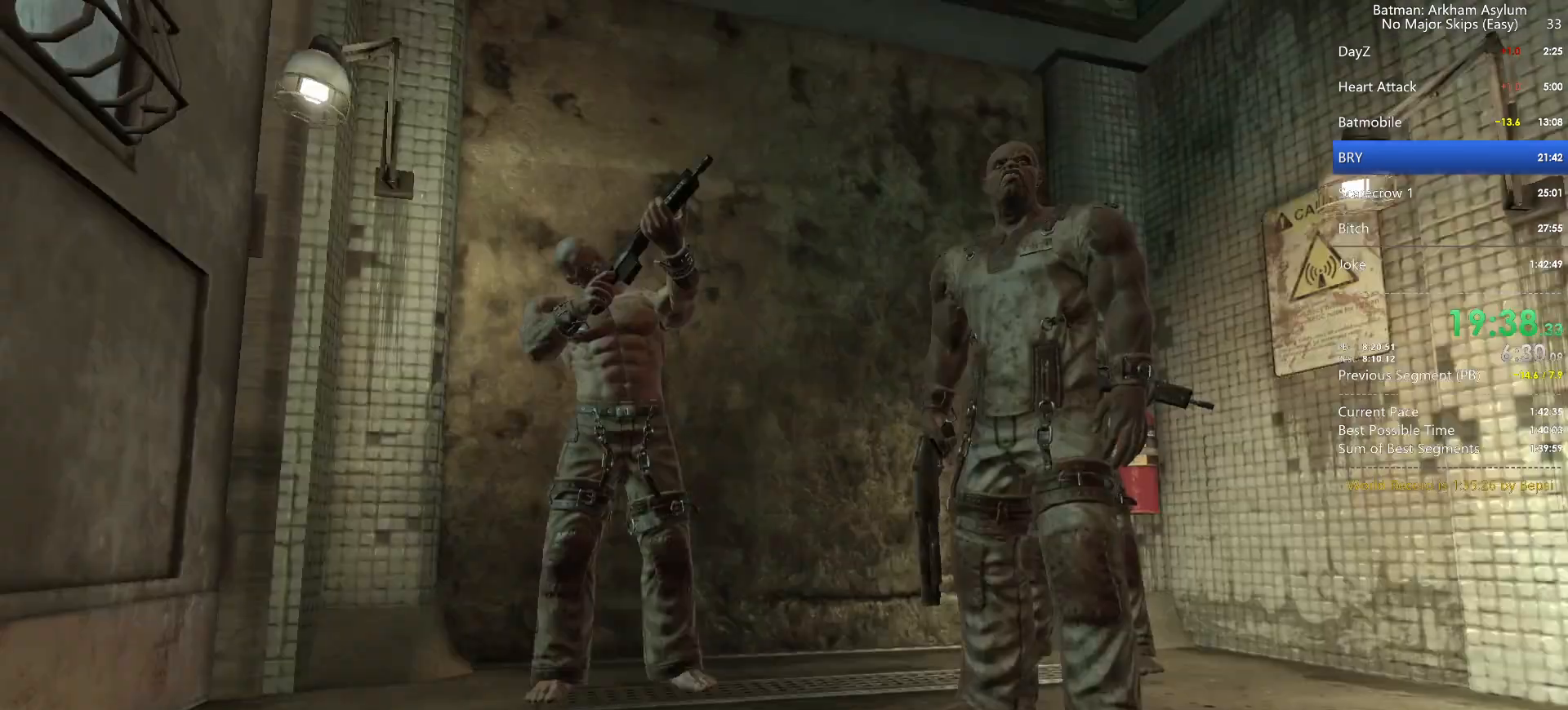
{"keys": [], "mouse": [], "events": [[33, "circle", "up"], [117, "circle", "down"], [183, "circle", "up"], [250, "circle", "down"], [317, "circle", "up"], [400, "circle", "down"], [467, "circle", "up"]]}
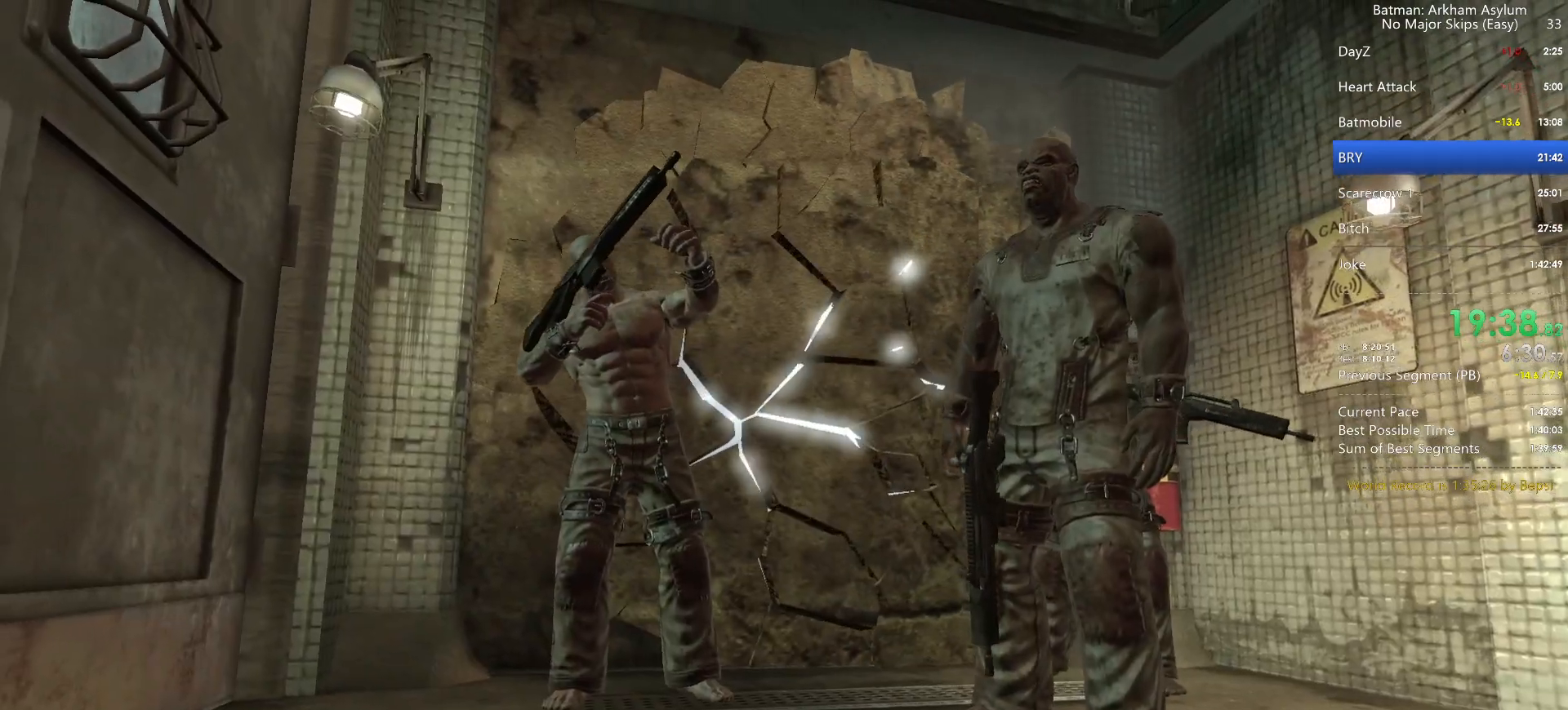
{"keys": ["circle"], "mouse": [], "events": [[50, "circle", "down"], [117, "circle", "up"], [200, "circle", "down"], [250, "circle", "up"], [333, "circle", "down"], [417, "circle", "up"], [500, "circle", "down"]]}
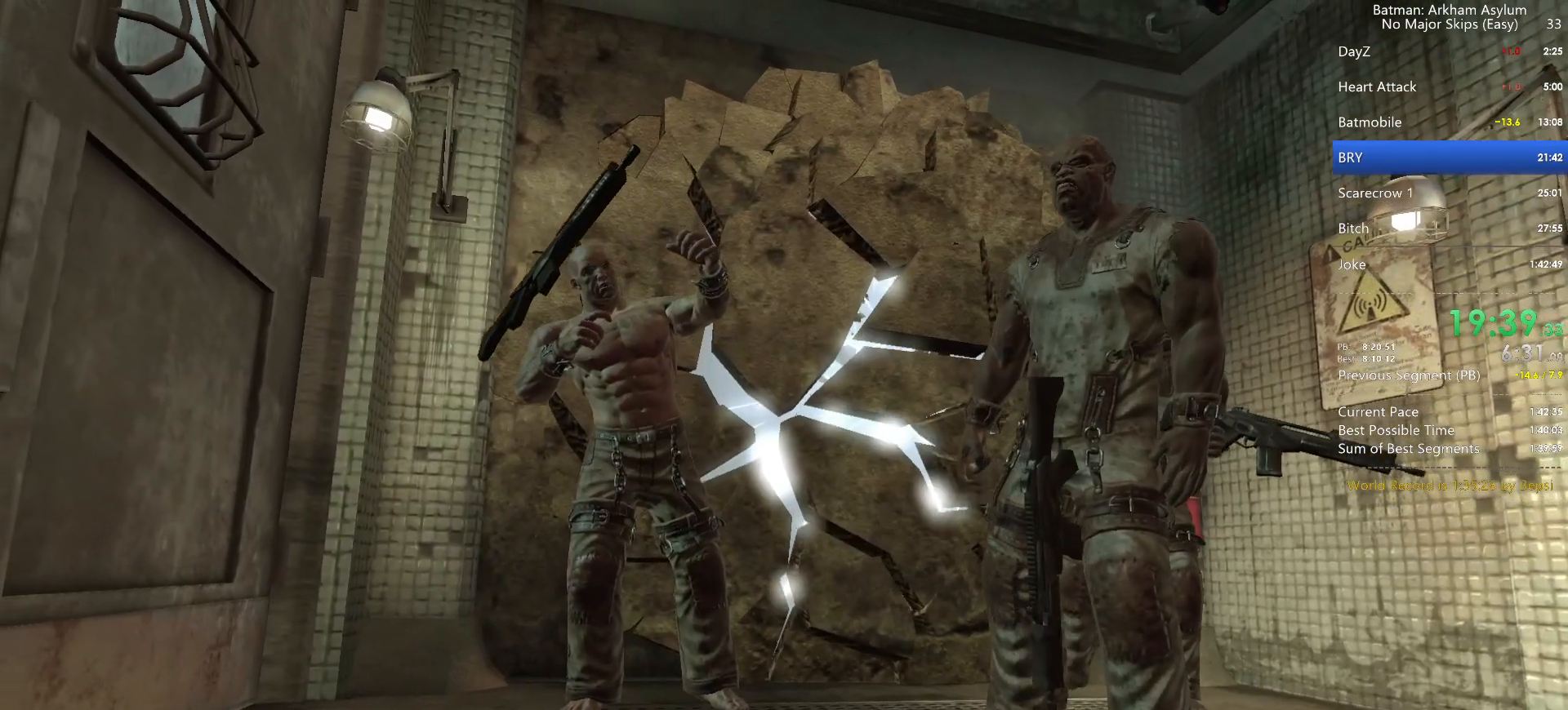
{"keys": [], "mouse": [], "events": [[67, "circle", "up"], [167, "circle", "down"], [217, "circle", "up"], [300, "circle", "down"], [367, "circle", "up"], [467, "circle", "down"], [500, "circle", "up"]]}
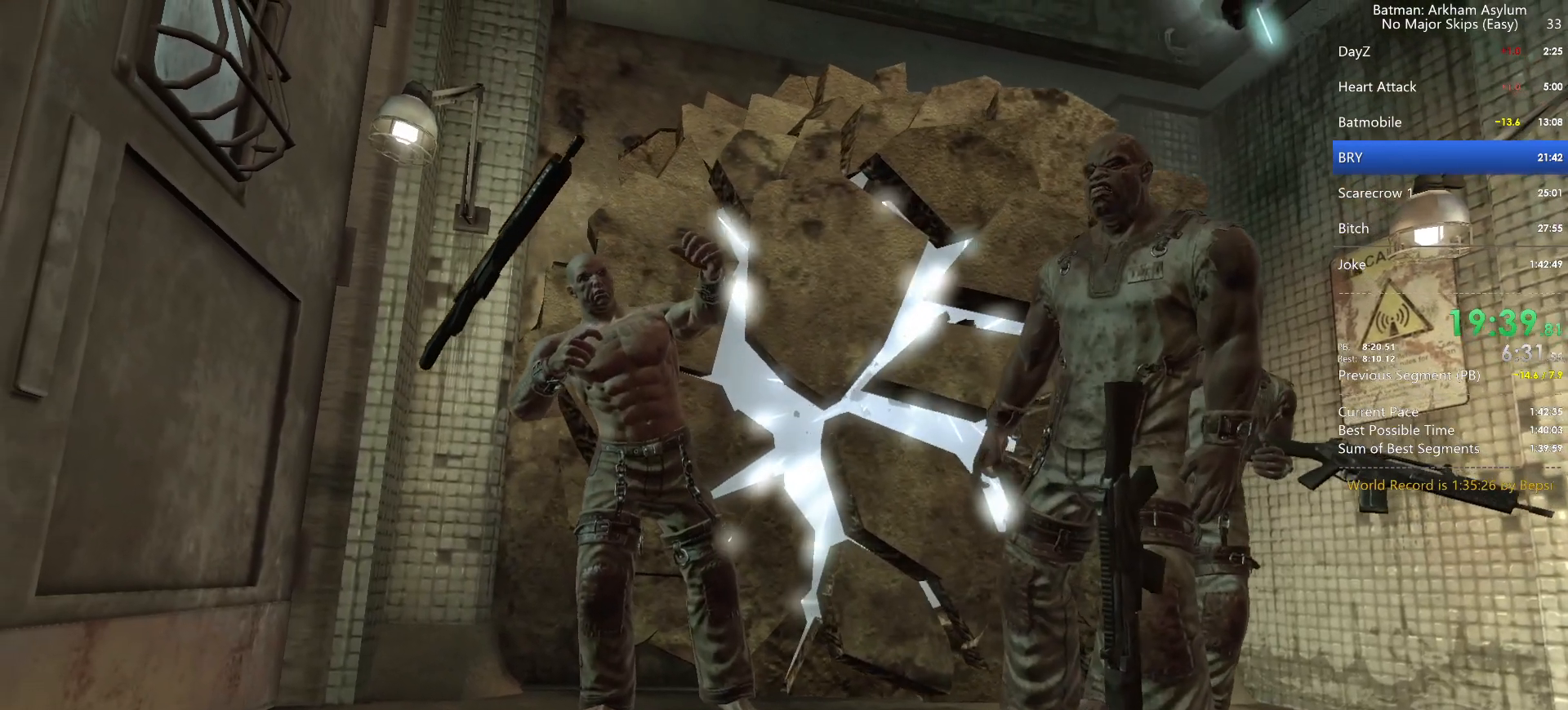
{"keys": [], "mouse": [], "events": []}
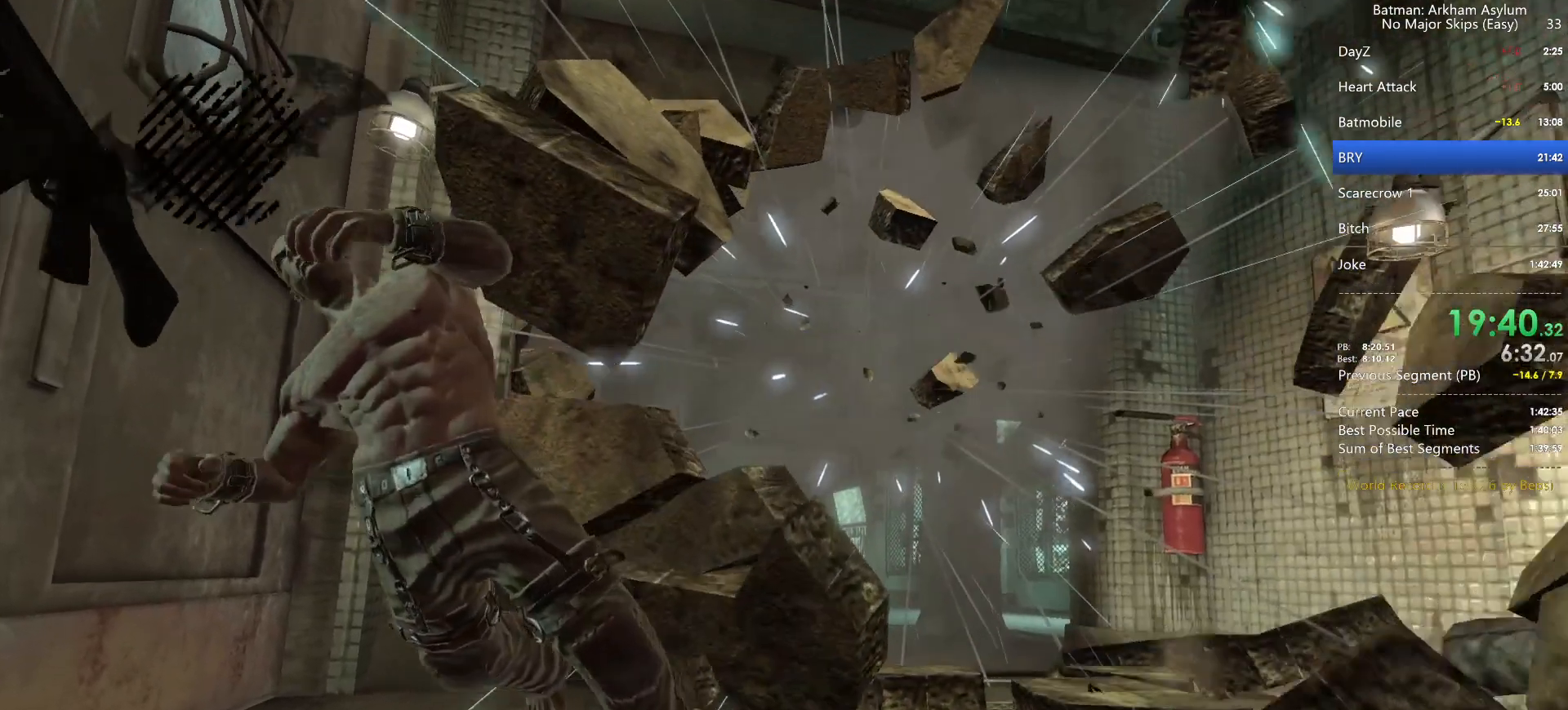
{"keys": [], "mouse": [], "events": []}
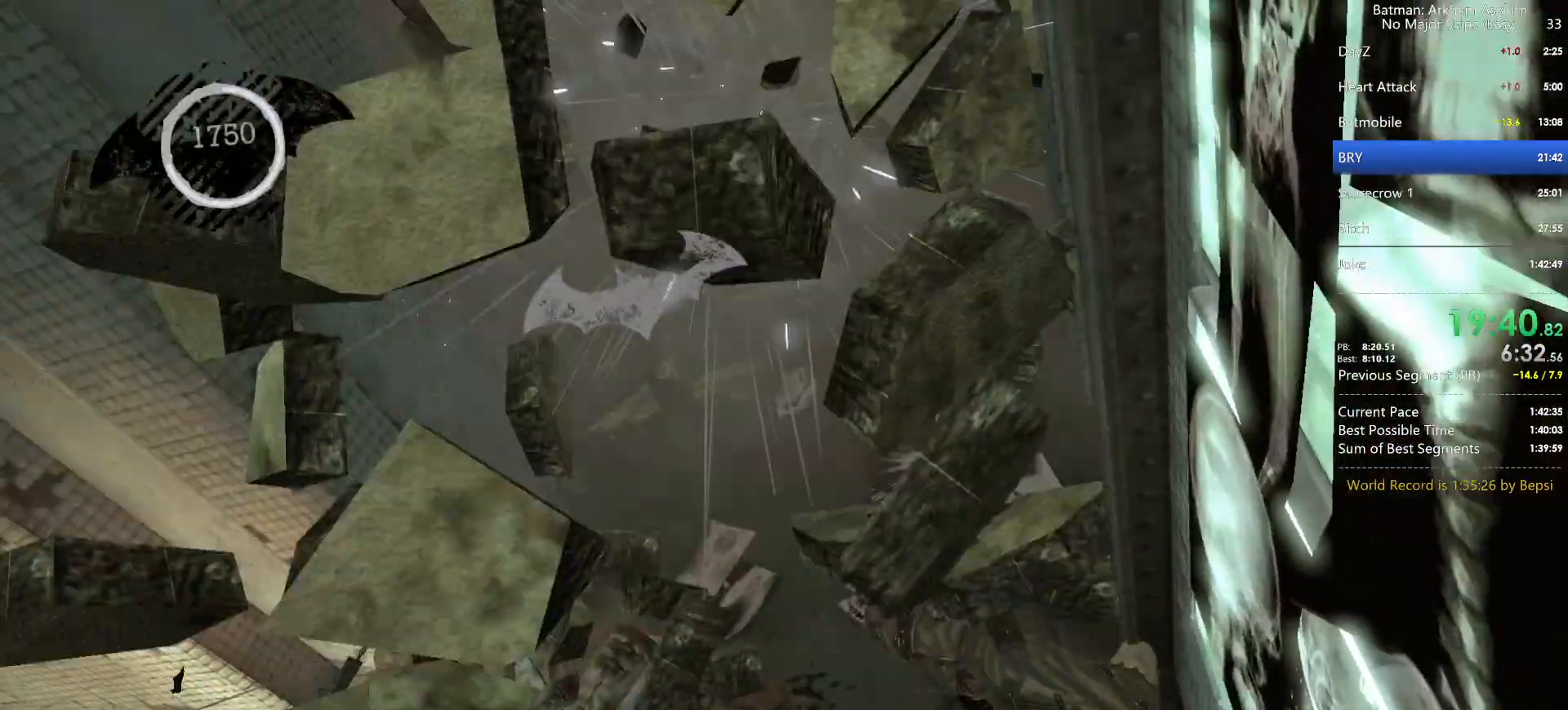
{"keys": ["cross"], "mouse": [], "events": [[383, "cross", "down"]]}
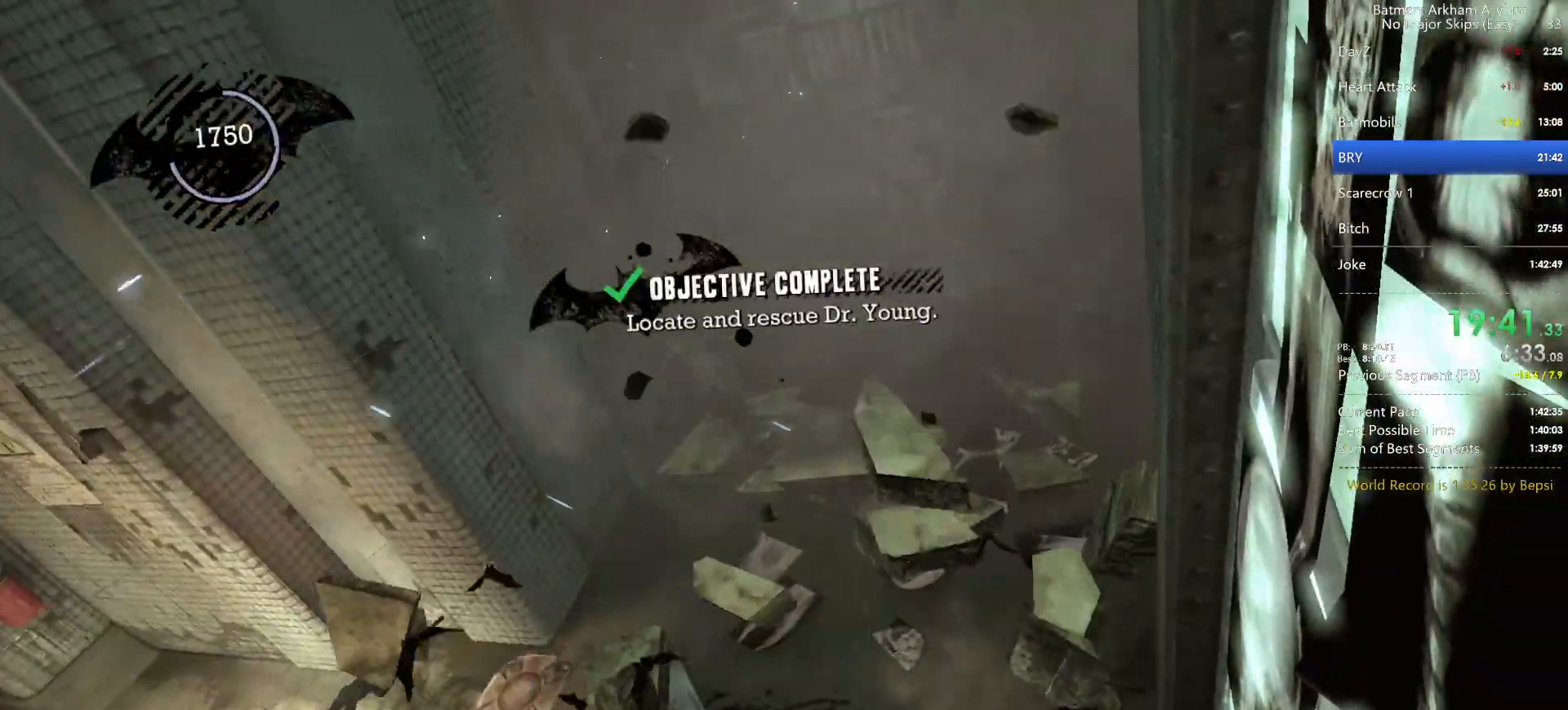
{"keys": ["cross"], "mouse": [], "events": []}
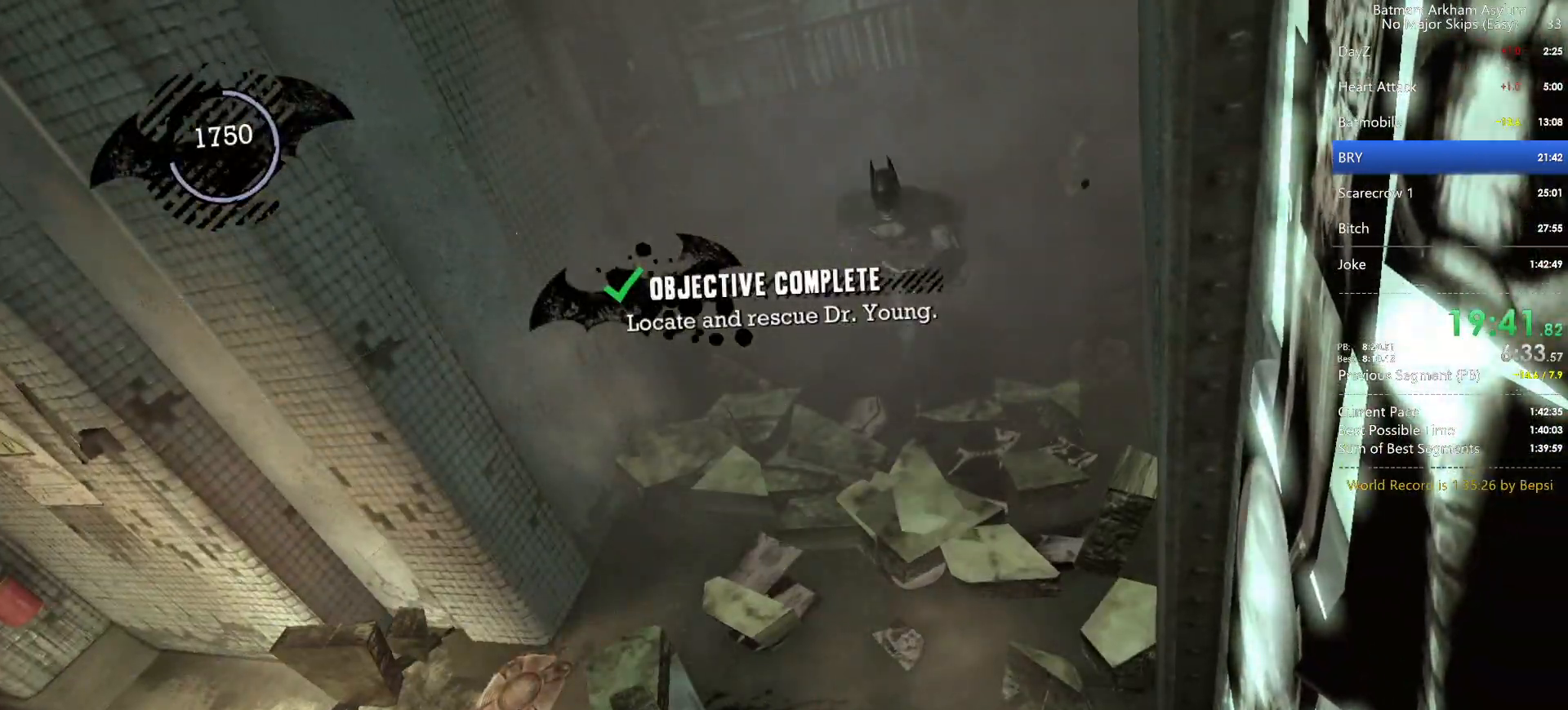
{"keys": ["cross"], "mouse": [], "events": []}
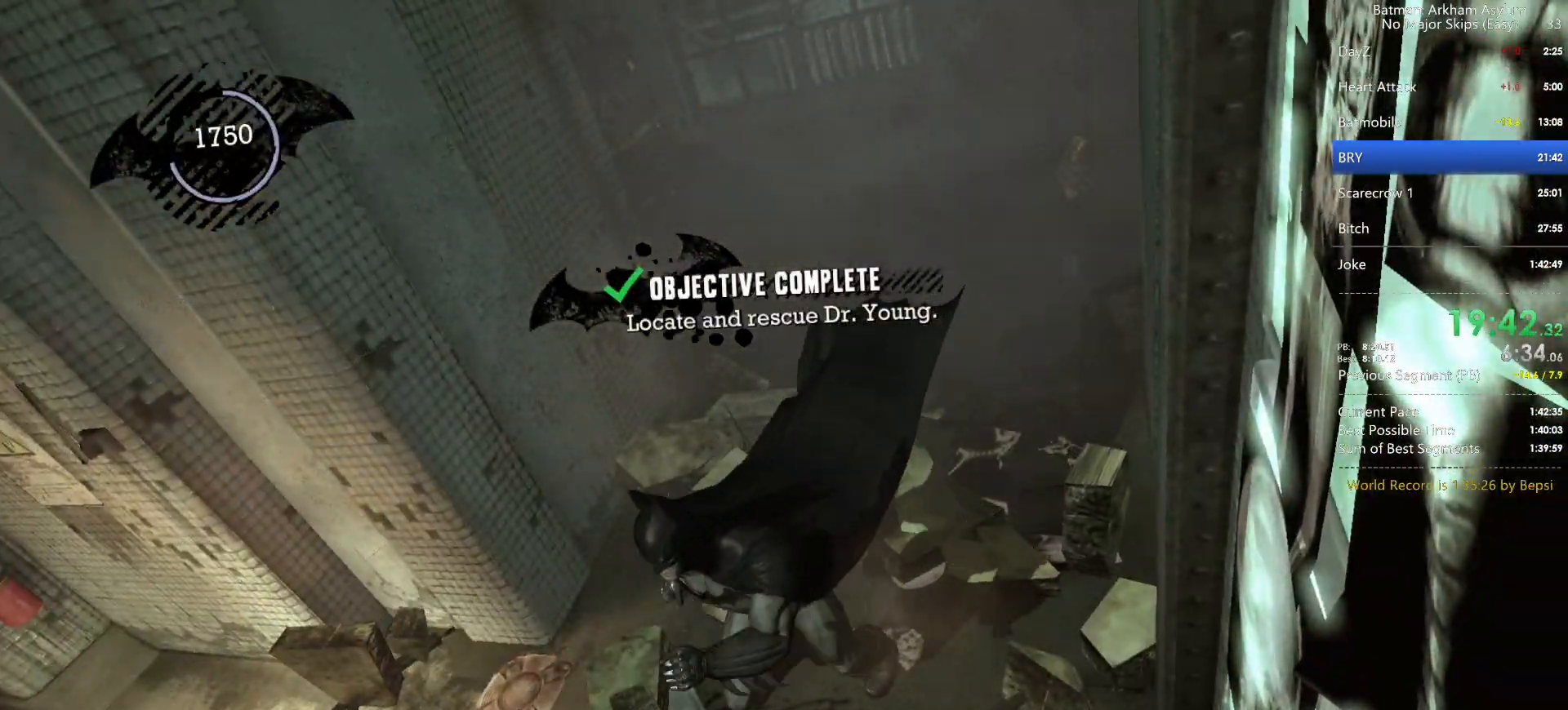
{"keys": ["cross"], "mouse": [], "events": []}
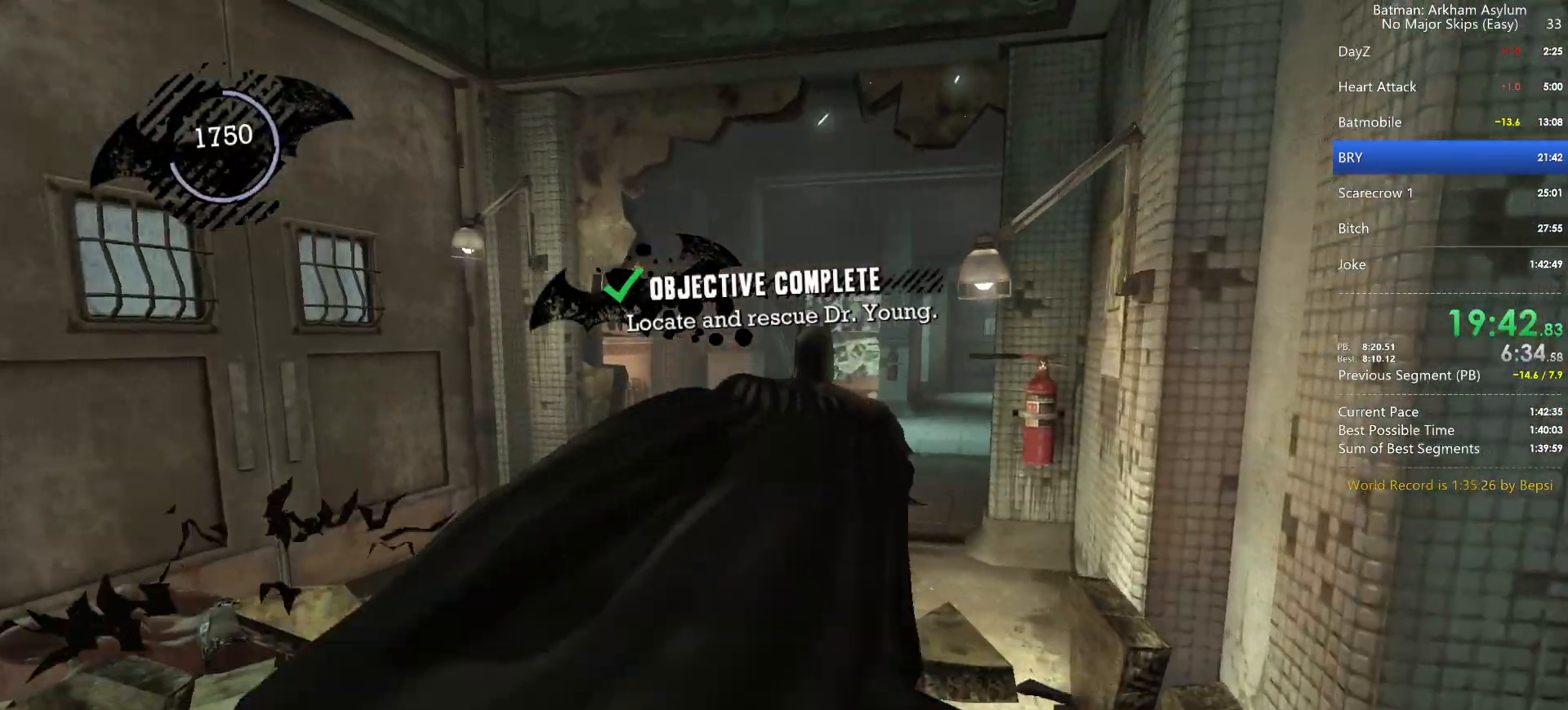
{"keys": ["cross"], "mouse": [], "events": []}
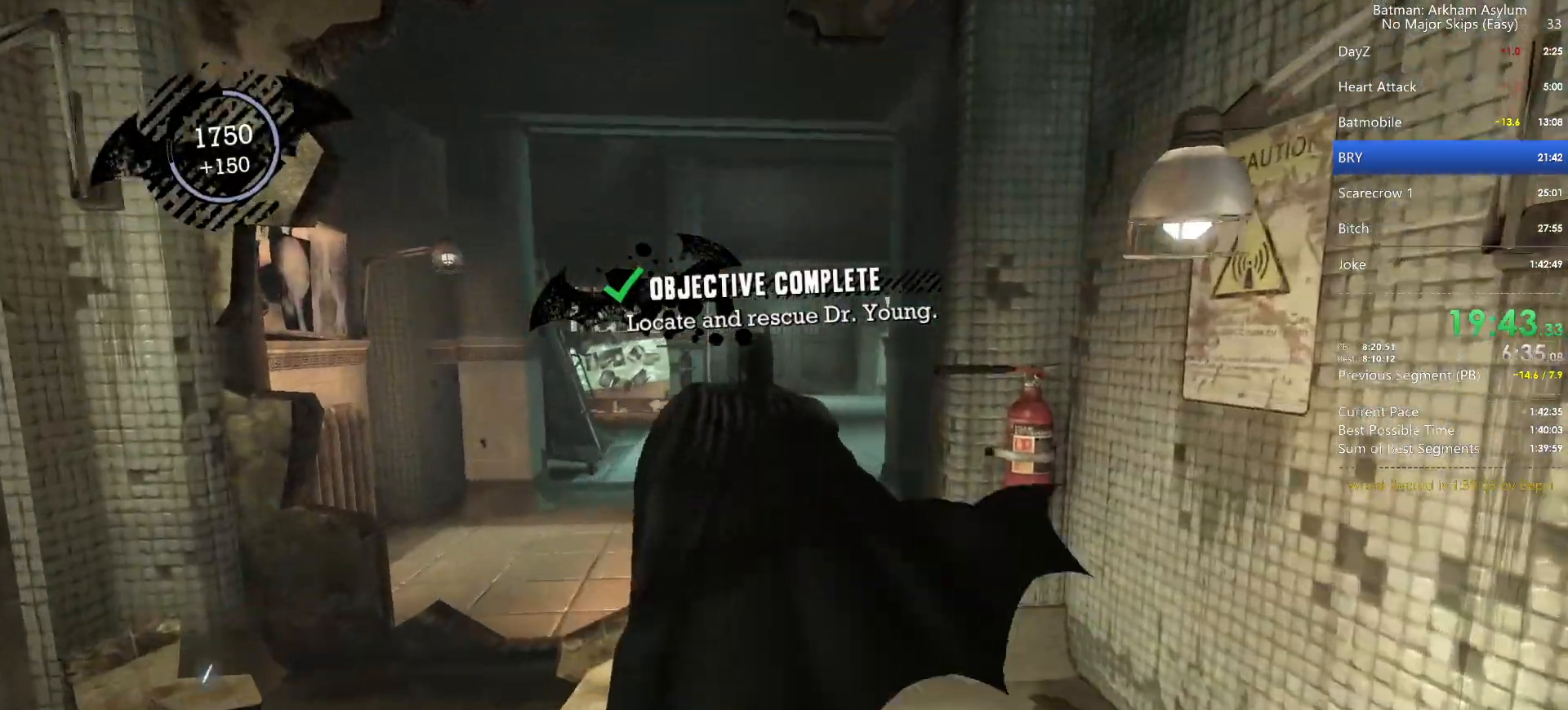
{"keys": ["cross"], "mouse": [], "events": []}